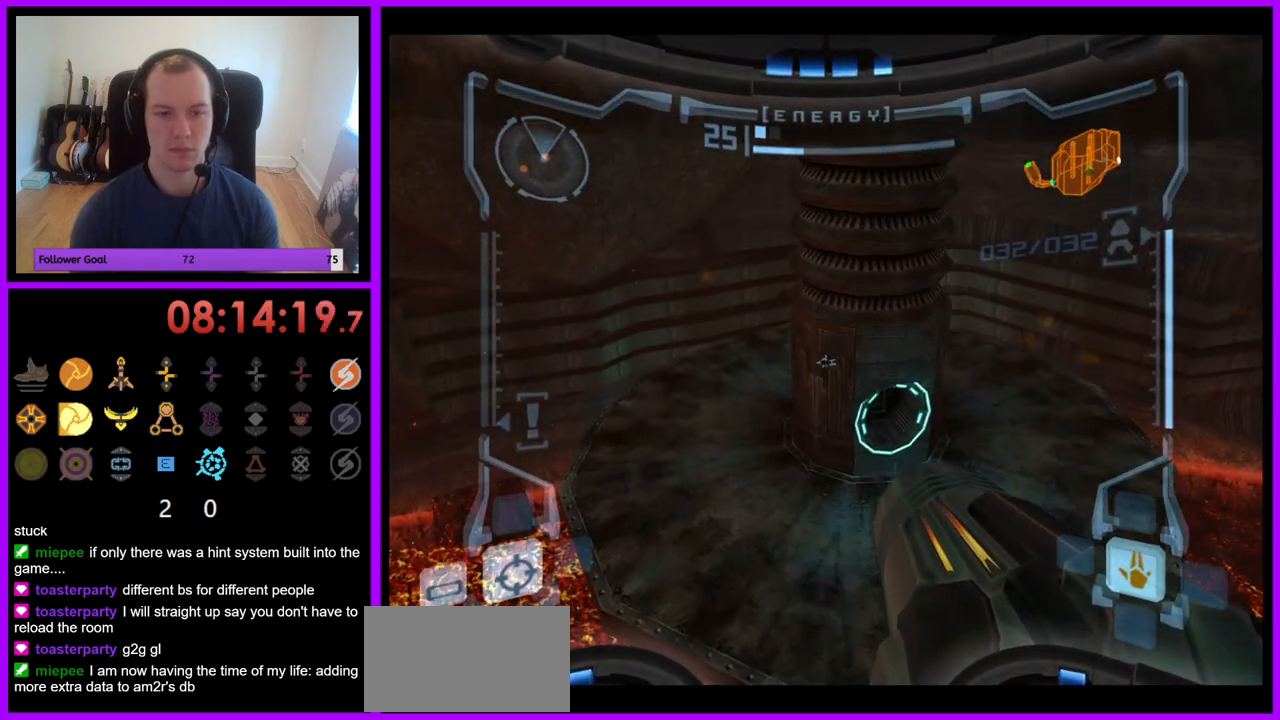
Gameplay with a controller (Nintendo layout); each line is a JSON object with the inputs held at the frame after it. "events" lists button and stick changes between this image and that frame as [ms after this image, input, new state], when the widget could be followed in between. Not read: L3 R3.
{"buttons": ["L1"], "left_stick": "up", "right_stick": "center", "events": [[83, "B", "up"], [183, "left_stick", "up"]]}
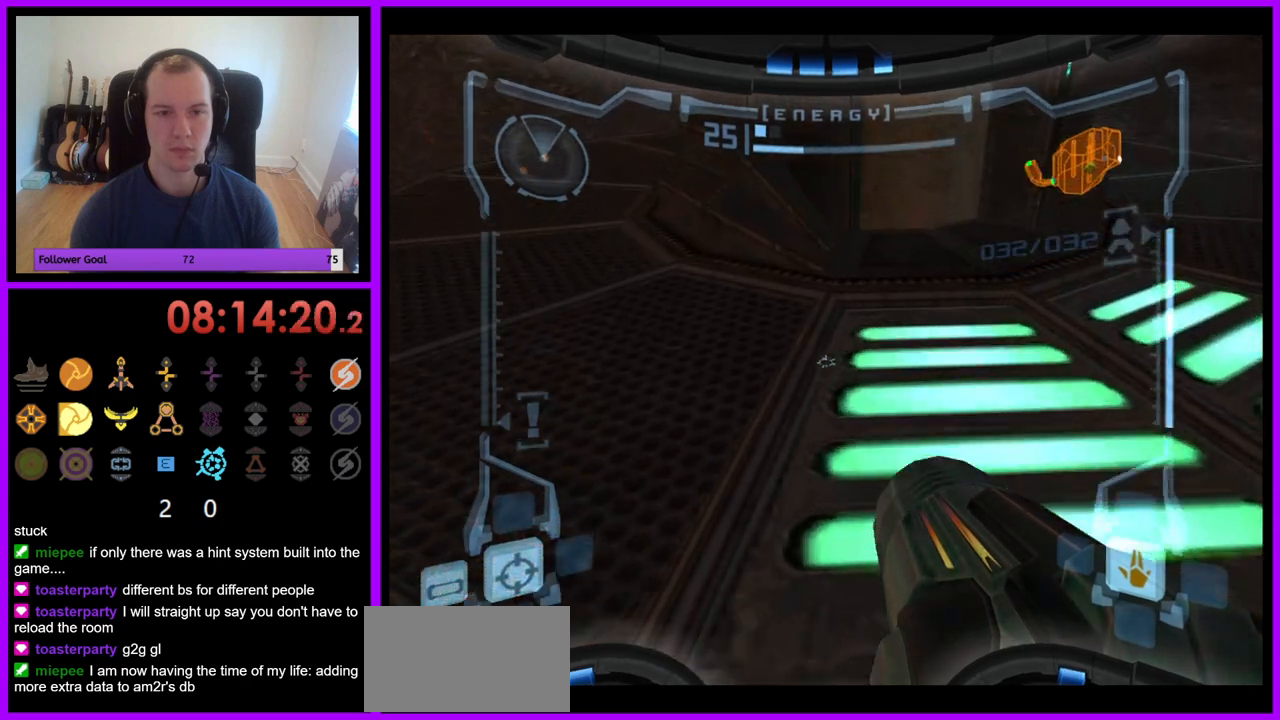
{"buttons": [], "left_stick": "left", "right_stick": "center", "events": [[267, "L1", "up"], [433, "left_stick", "left"]]}
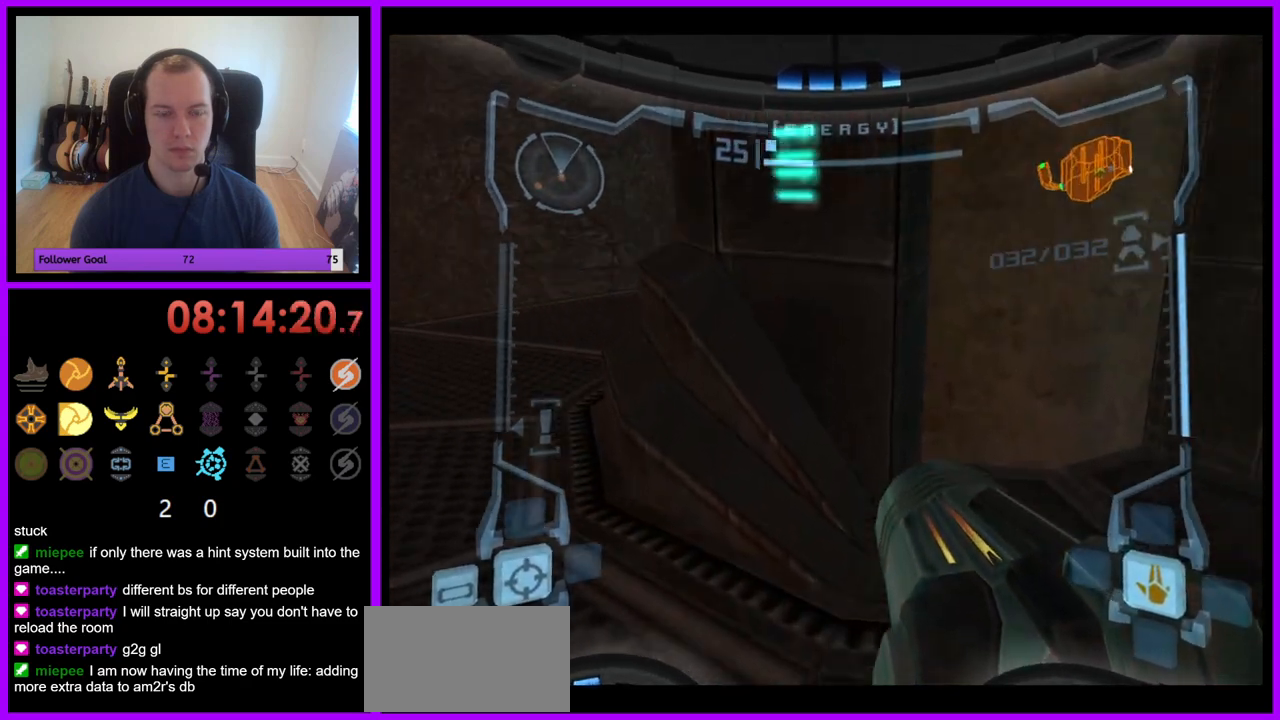
{"buttons": ["L1"], "left_stick": "up-right", "right_stick": "center", "events": [[200, "left_stick", "center"], [333, "L1", "down"], [433, "B", "down"], [433, "left_stick", "up-right"], [483, "B", "up"]]}
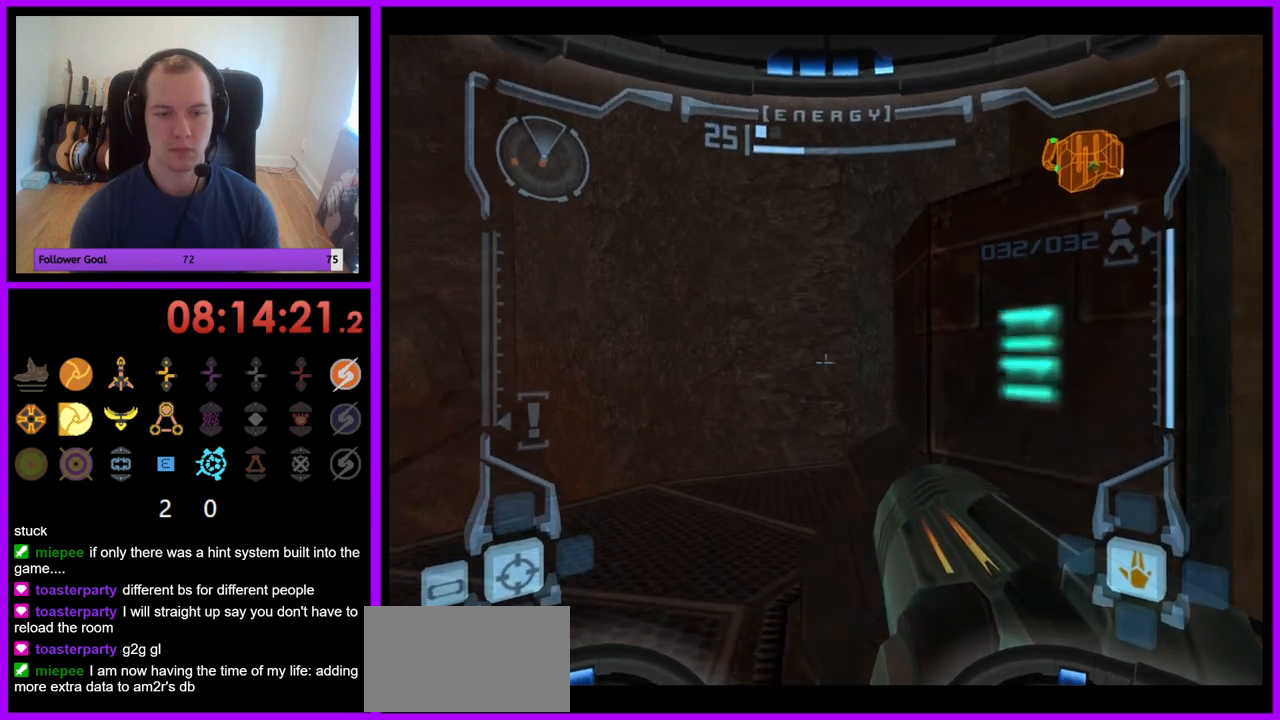
{"buttons": ["L1"], "left_stick": "center", "right_stick": "center", "events": [[183, "left_stick", "up"], [417, "left_stick", "center"]]}
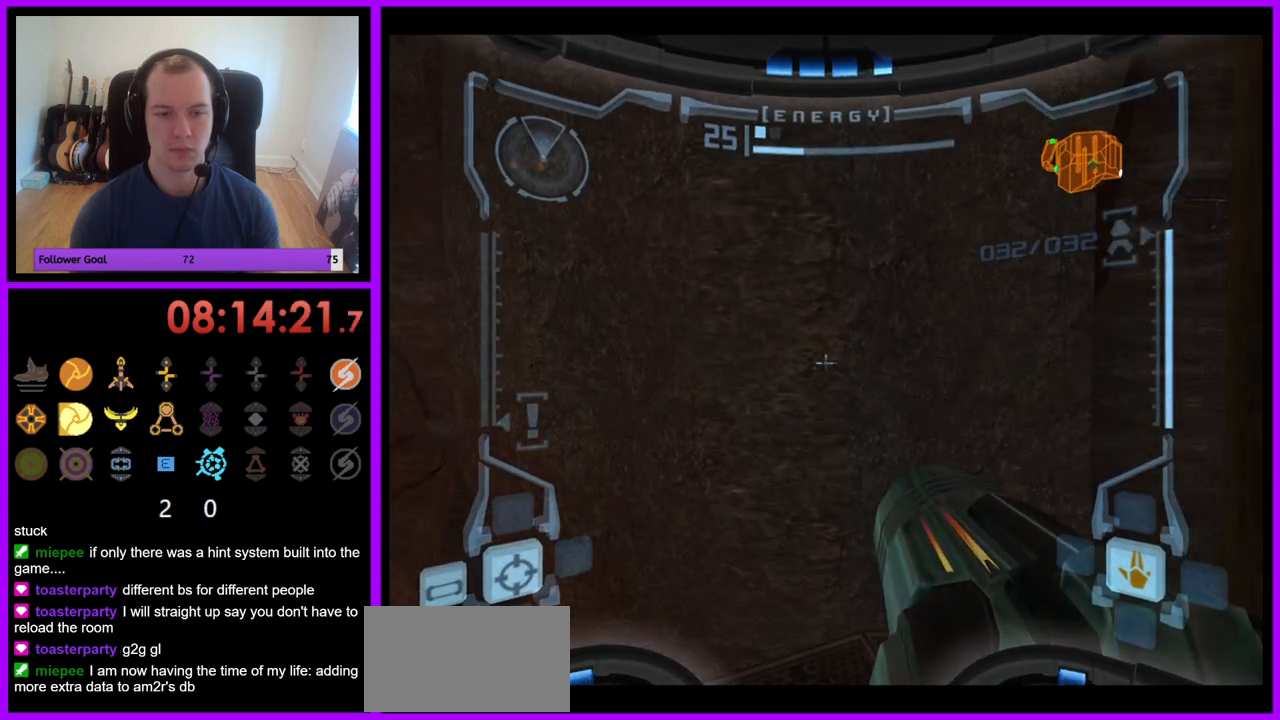
{"buttons": ["L1"], "left_stick": "down-right", "right_stick": "center", "events": [[283, "left_stick", "down"], [367, "left_stick", "down-right"]]}
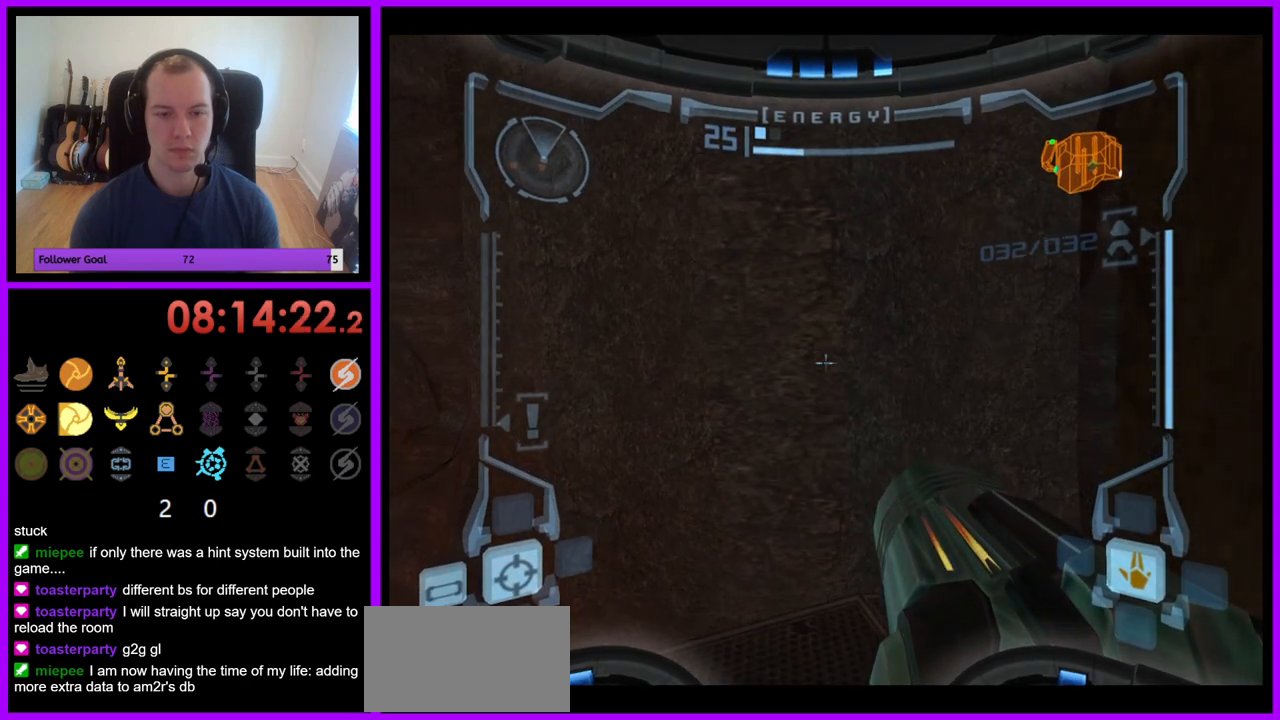
{"buttons": ["L1"], "left_stick": "right", "right_stick": "center", "events": [[33, "left_stick", "center"], [500, "left_stick", "right"]]}
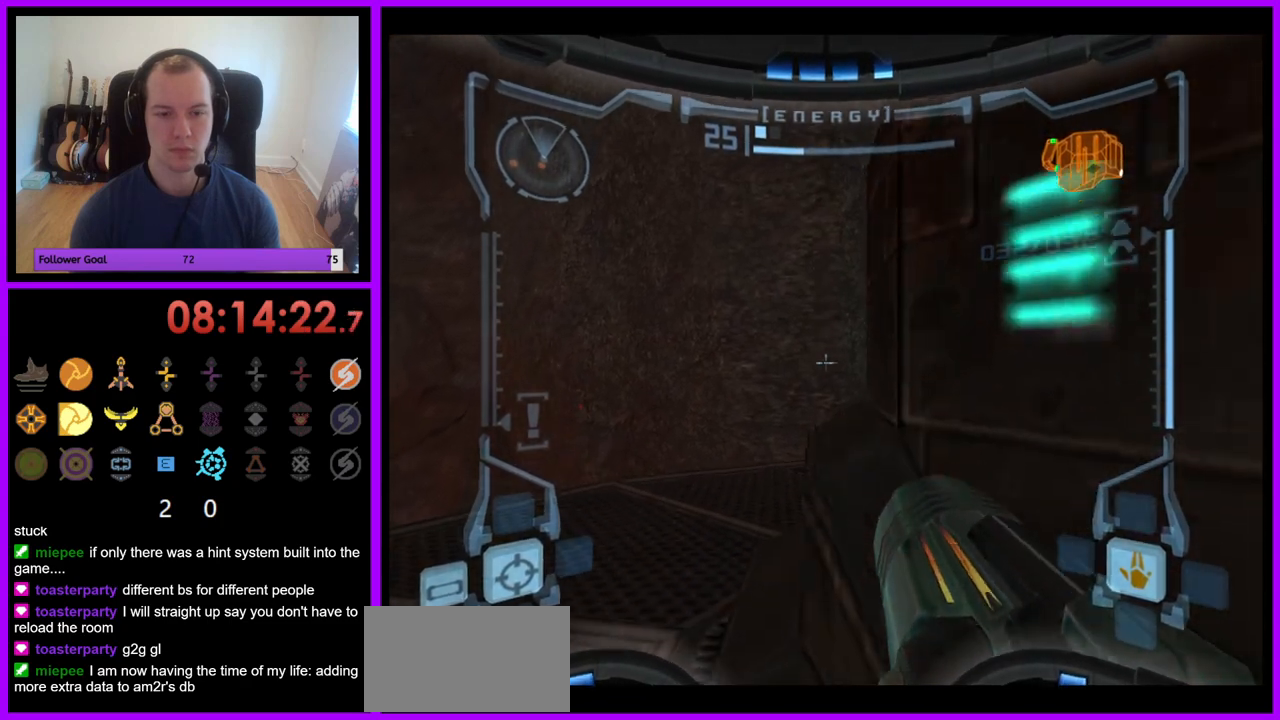
{"buttons": ["L1"], "left_stick": "up", "right_stick": "center", "events": [[133, "left_stick", "up"], [267, "left_stick", "center"], [383, "left_stick", "up"]]}
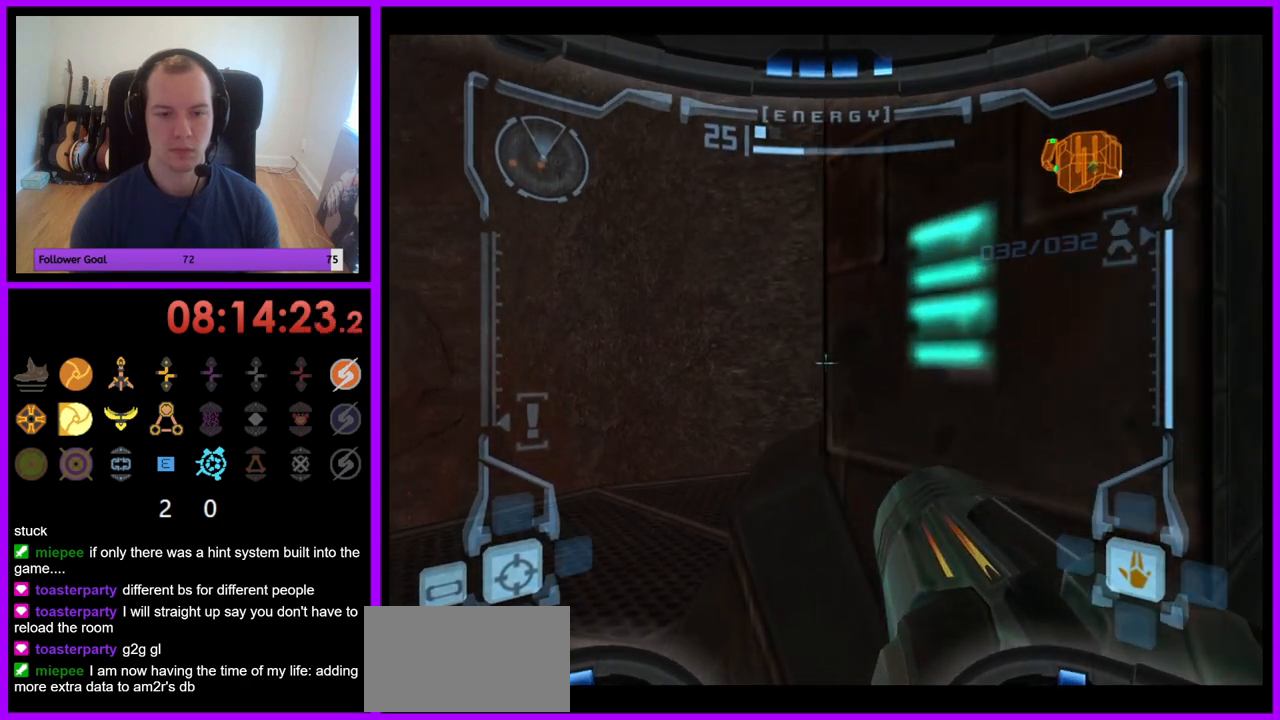
{"buttons": ["L1"], "left_stick": "center", "right_stick": "center", "events": [[17, "left_stick", "center"], [117, "B", "down"], [167, "B", "up"], [283, "left_stick", "up-right"], [467, "left_stick", "center"]]}
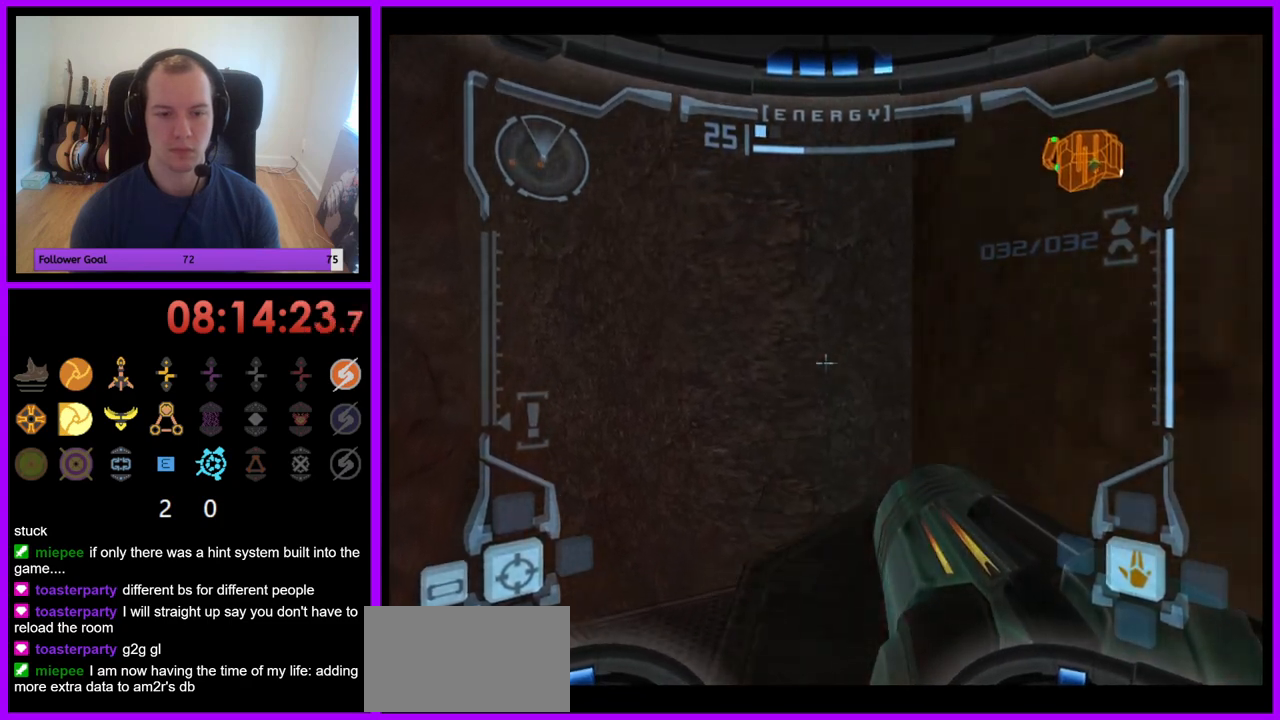
{"buttons": ["L1"], "left_stick": "center", "right_stick": "center", "events": [[267, "left_stick", "up"], [333, "left_stick", "center"]]}
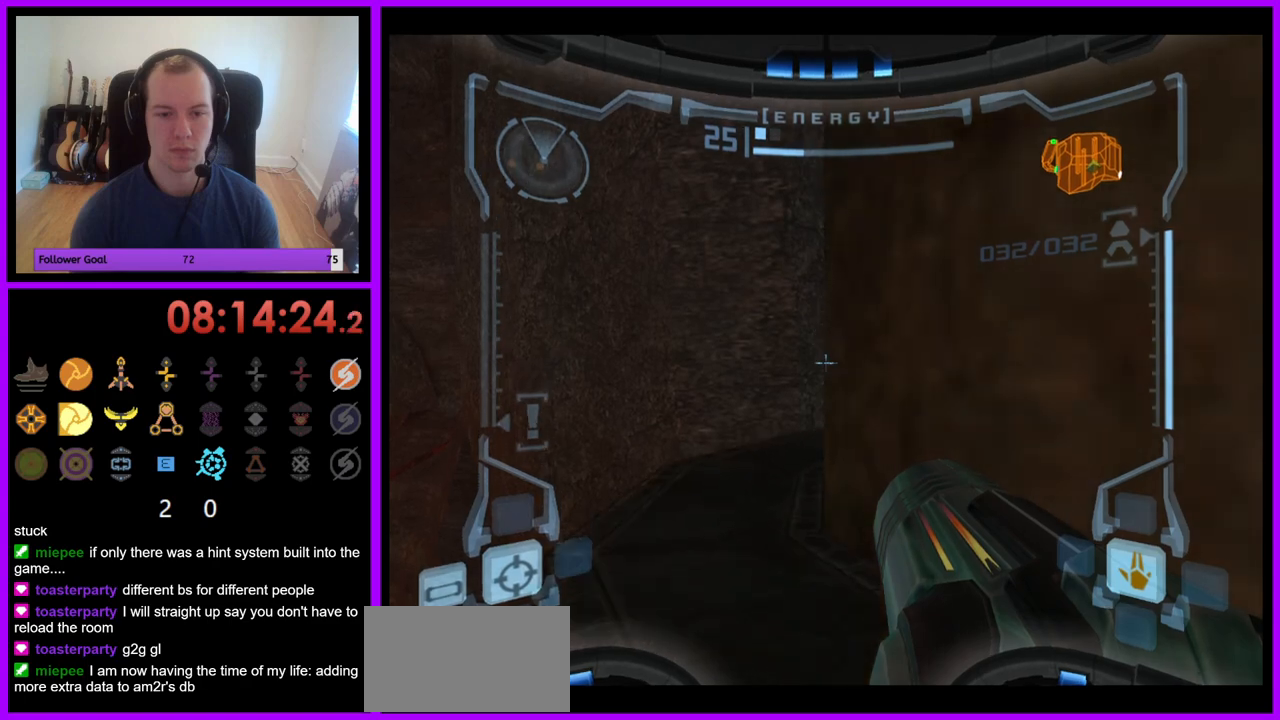
{"buttons": ["B", "L1"], "left_stick": "up", "right_stick": "center", "events": [[67, "left_stick", "left"], [217, "left_stick", "center"], [483, "left_stick", "up"], [500, "B", "down"]]}
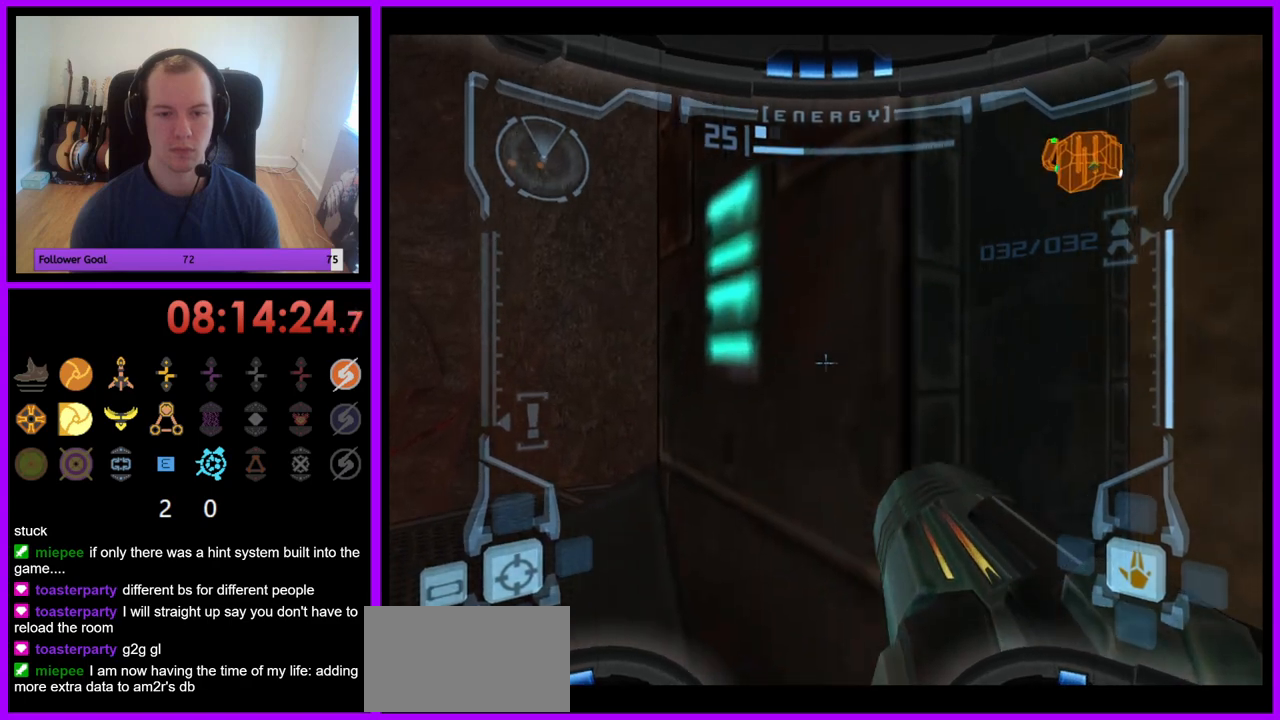
{"buttons": ["L1"], "left_stick": "left", "right_stick": "center", "events": [[50, "B", "up"], [217, "left_stick", "center"], [283, "left_stick", "left"]]}
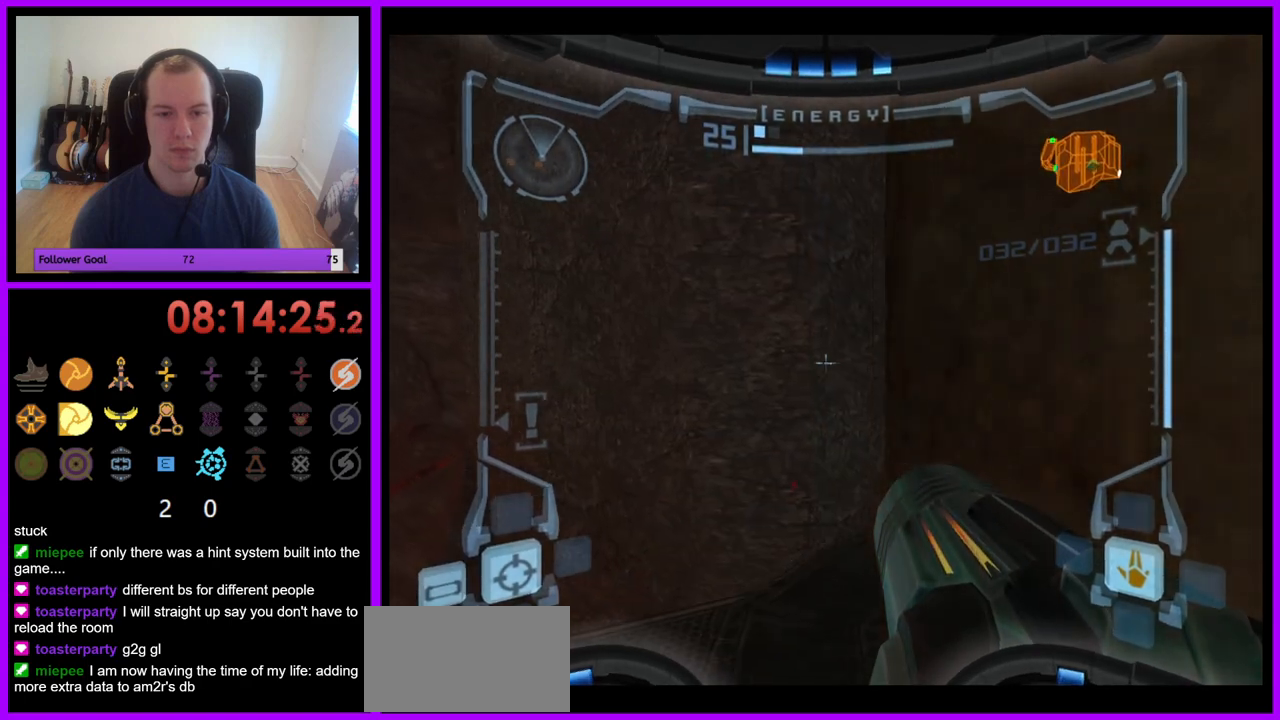
{"buttons": ["L1"], "left_stick": "center", "right_stick": "center", "events": [[83, "left_stick", "center"], [217, "left_stick", "left"], [317, "left_stick", "center"]]}
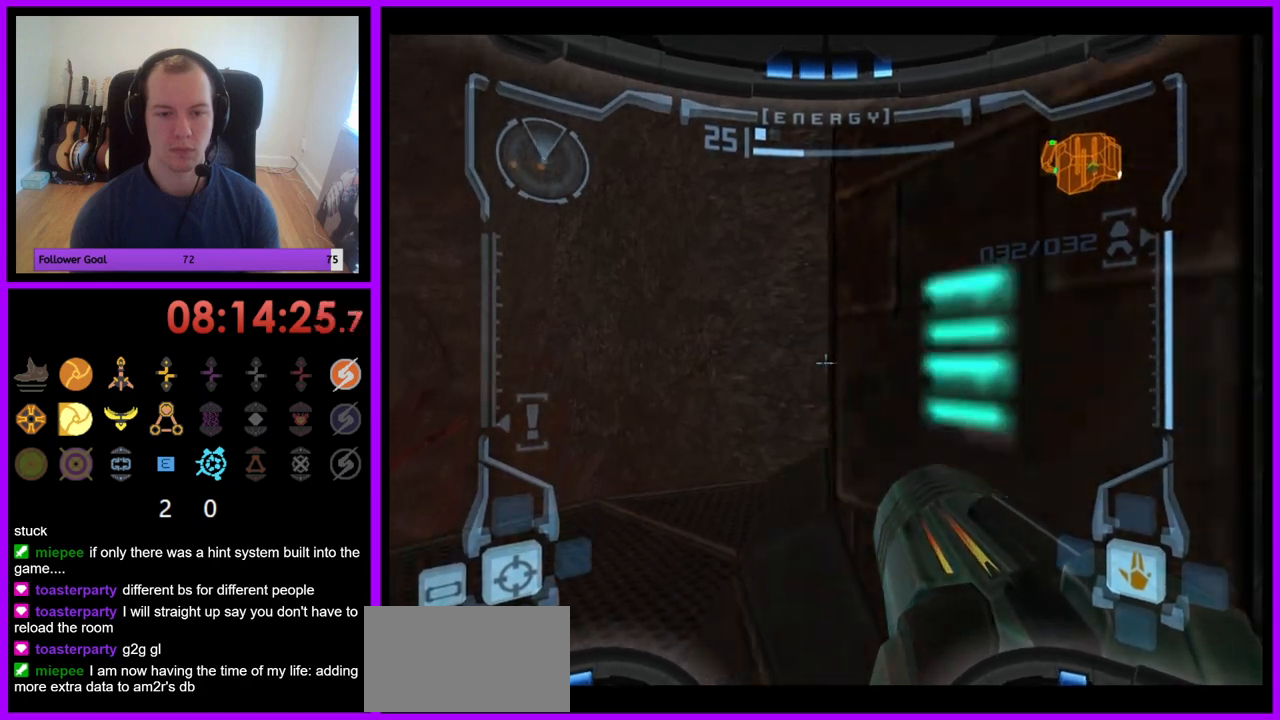
{"buttons": ["L1"], "left_stick": "center", "right_stick": "center", "events": [[100, "left_stick", "up"], [217, "left_stick", "center"]]}
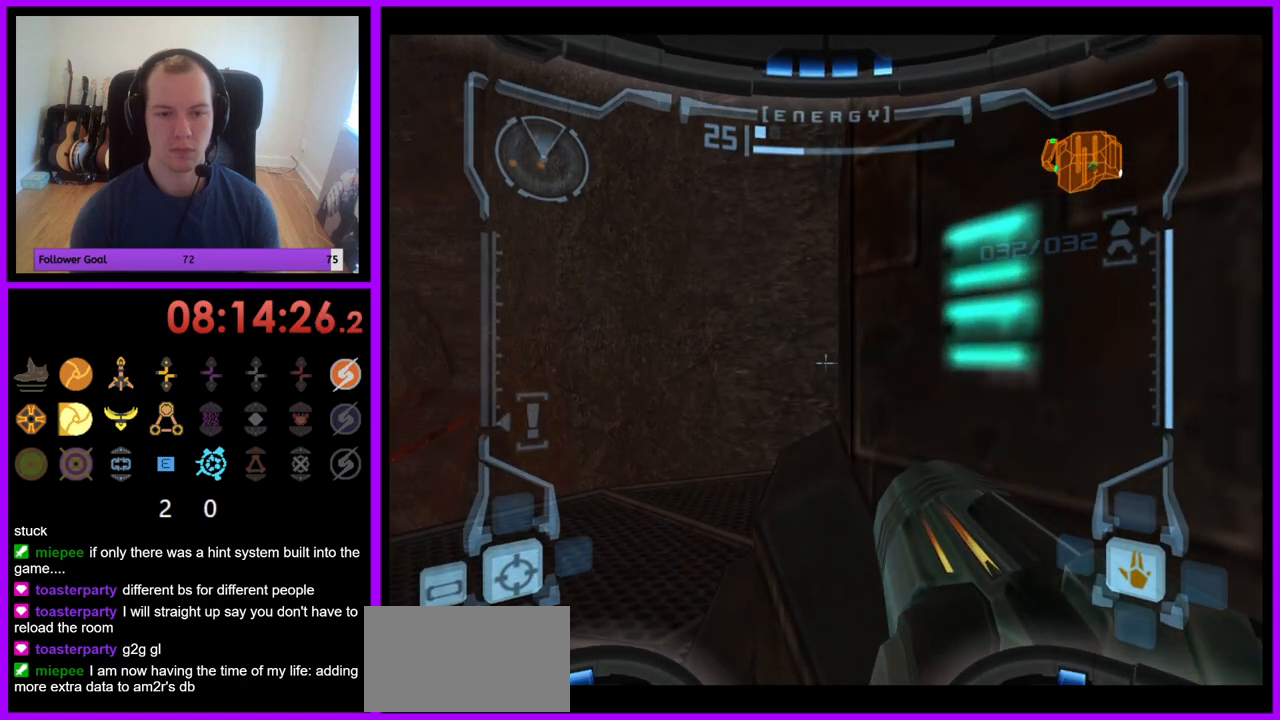
{"buttons": ["L1"], "left_stick": "center", "right_stick": "center", "events": [[17, "B", "down"], [67, "left_stick", "up"], [83, "B", "up"], [183, "left_stick", "up-right"], [467, "left_stick", "center"]]}
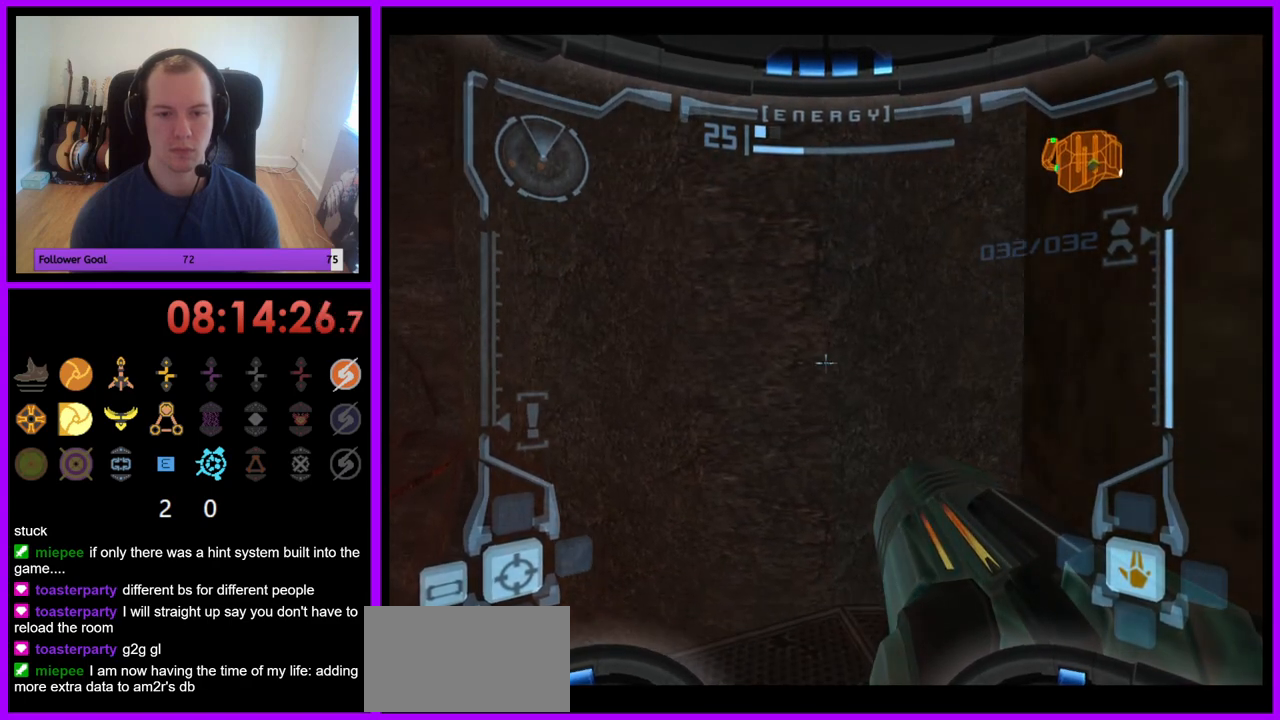
{"buttons": ["L1"], "left_stick": "center", "right_stick": "center", "events": []}
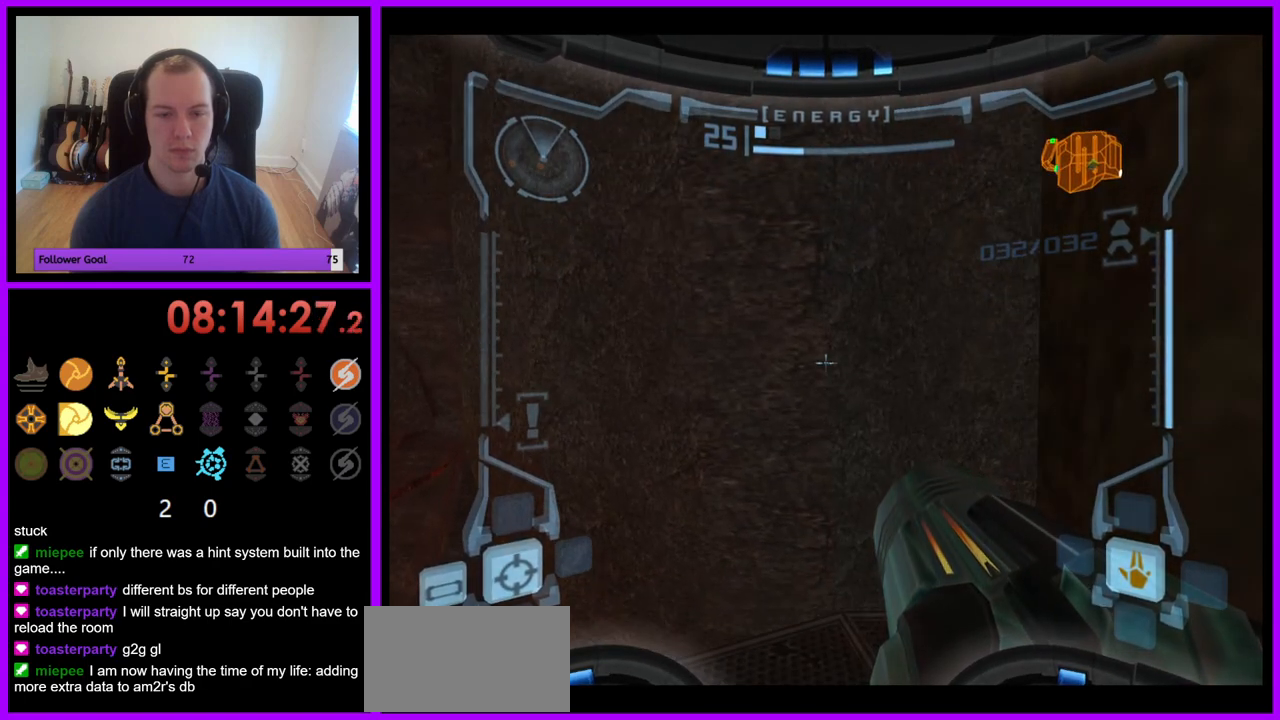
{"buttons": ["R1"], "left_stick": "left", "right_stick": "center", "events": [[283, "R1", "down"], [300, "L1", "up"], [333, "left_stick", "left"]]}
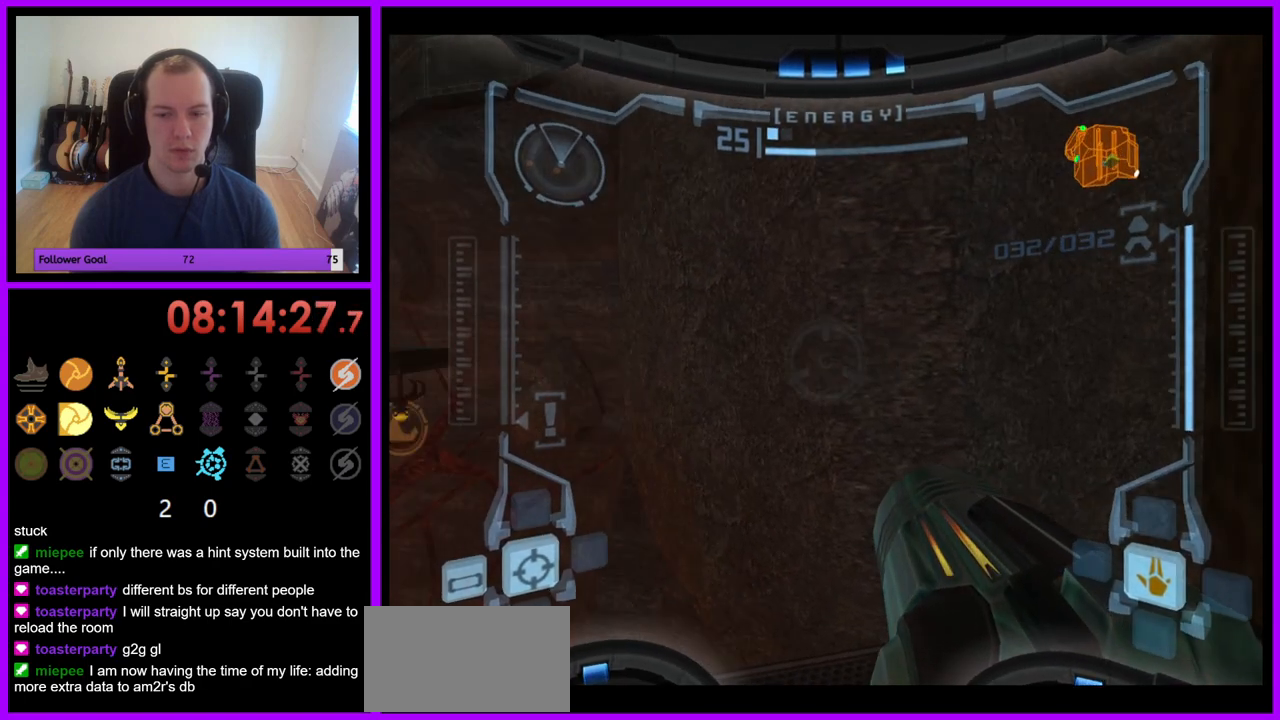
{"buttons": ["R1"], "left_stick": "left", "right_stick": "center", "events": []}
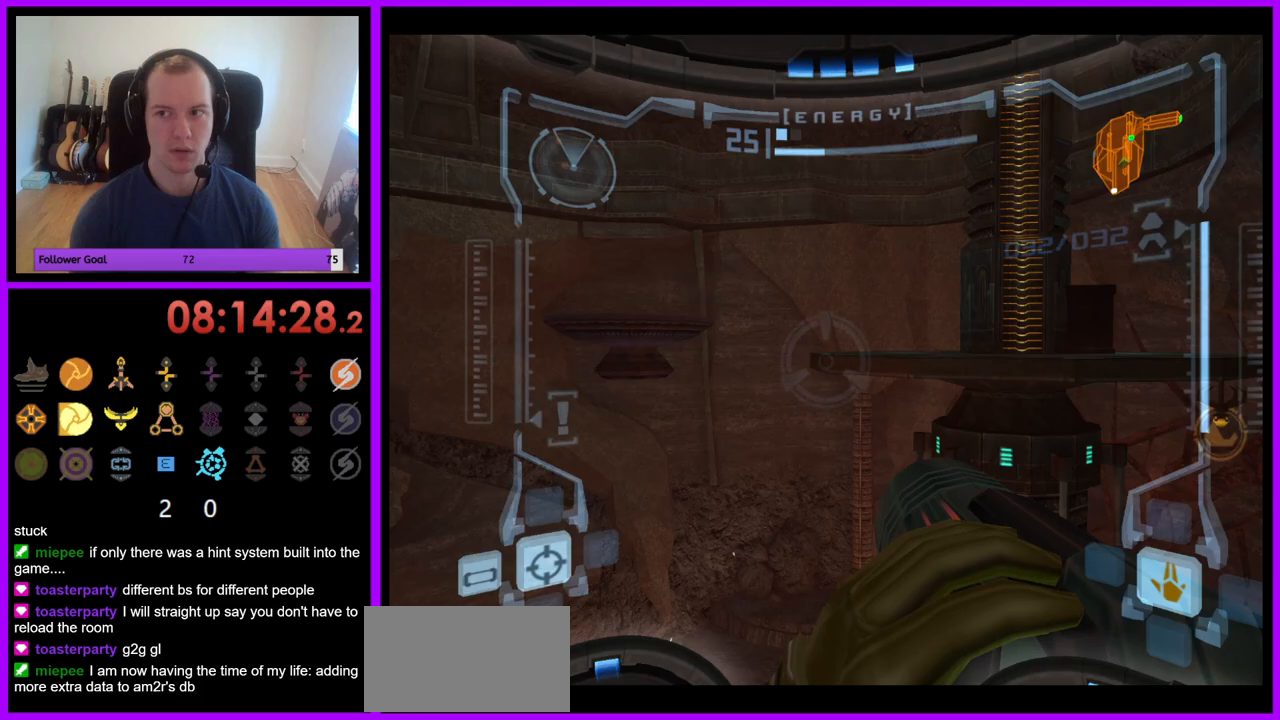
{"buttons": ["R1"], "left_stick": "center", "right_stick": "center", "events": [[150, "left_stick", "center"]]}
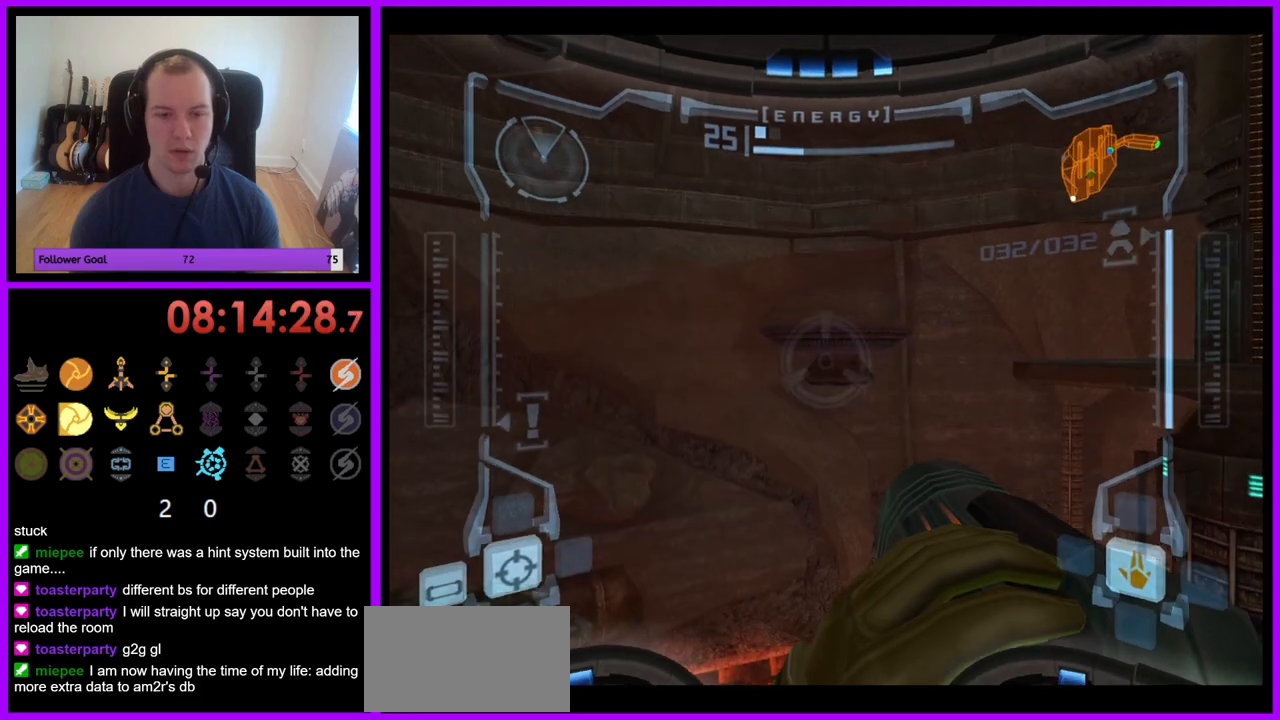
{"buttons": ["R1"], "left_stick": "center", "right_stick": "center", "events": []}
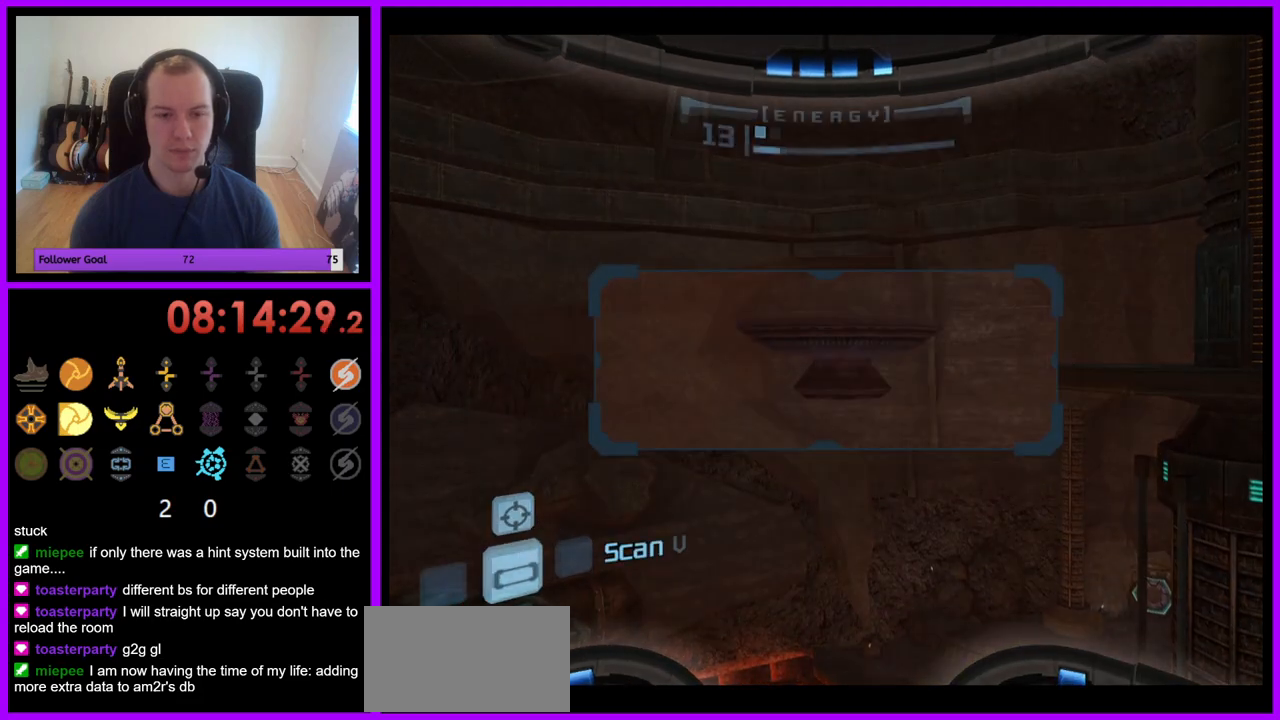
{"buttons": ["R1"], "left_stick": "down", "right_stick": "center", "events": [[167, "left_stick", "down"]]}
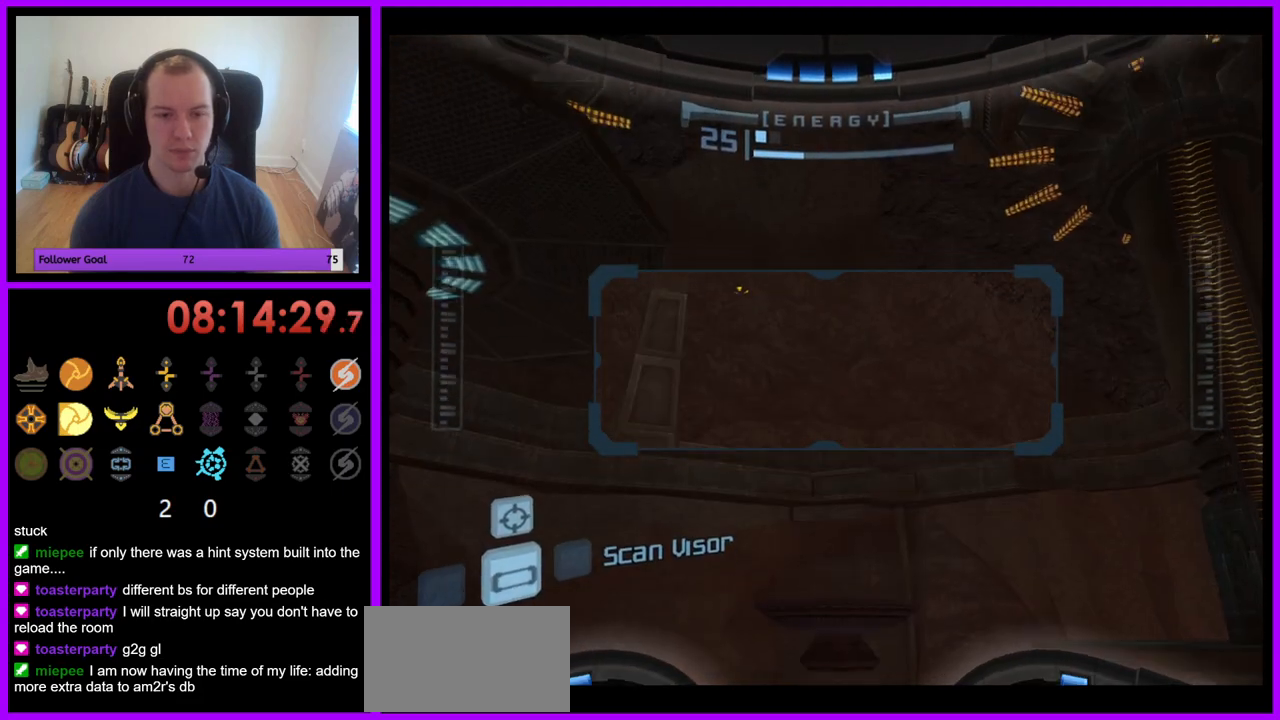
{"buttons": ["R1"], "left_stick": "down-left", "right_stick": "center", "events": [[500, "left_stick", "down-left"]]}
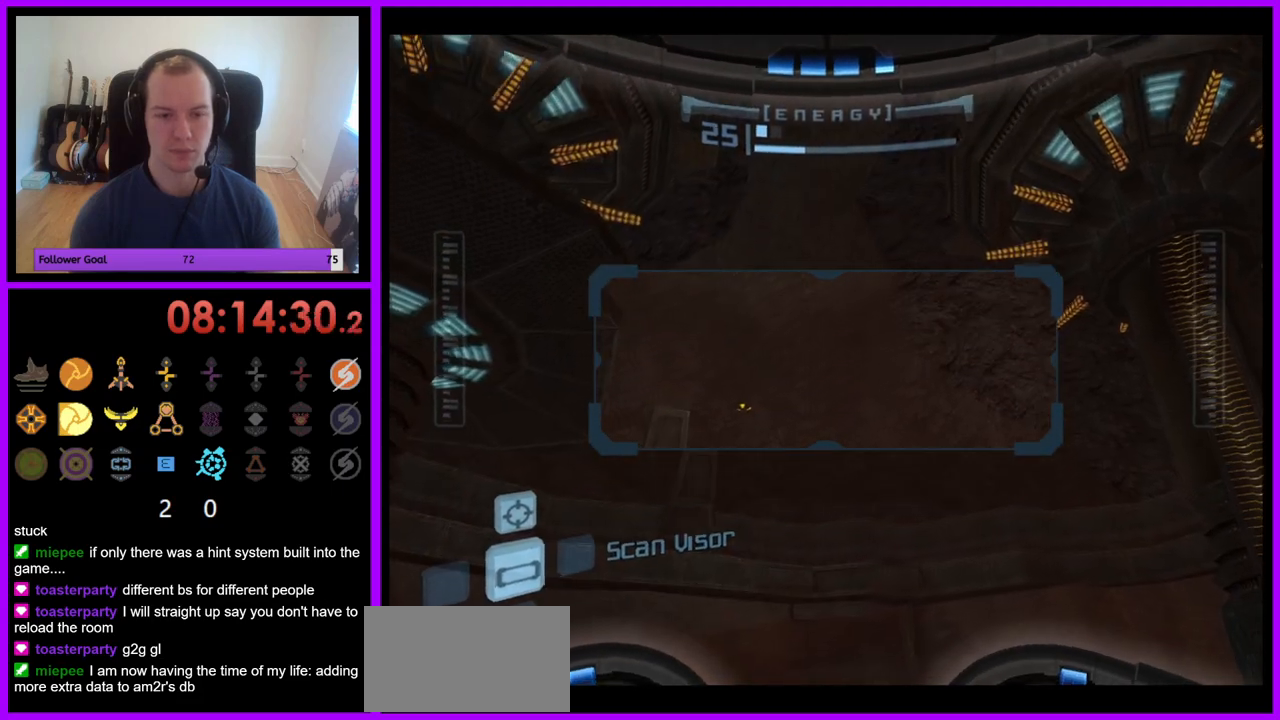
{"buttons": ["R1"], "left_stick": "center", "right_stick": "center", "events": [[200, "left_stick", "center"], [233, "A", "down"], [317, "A", "up"]]}
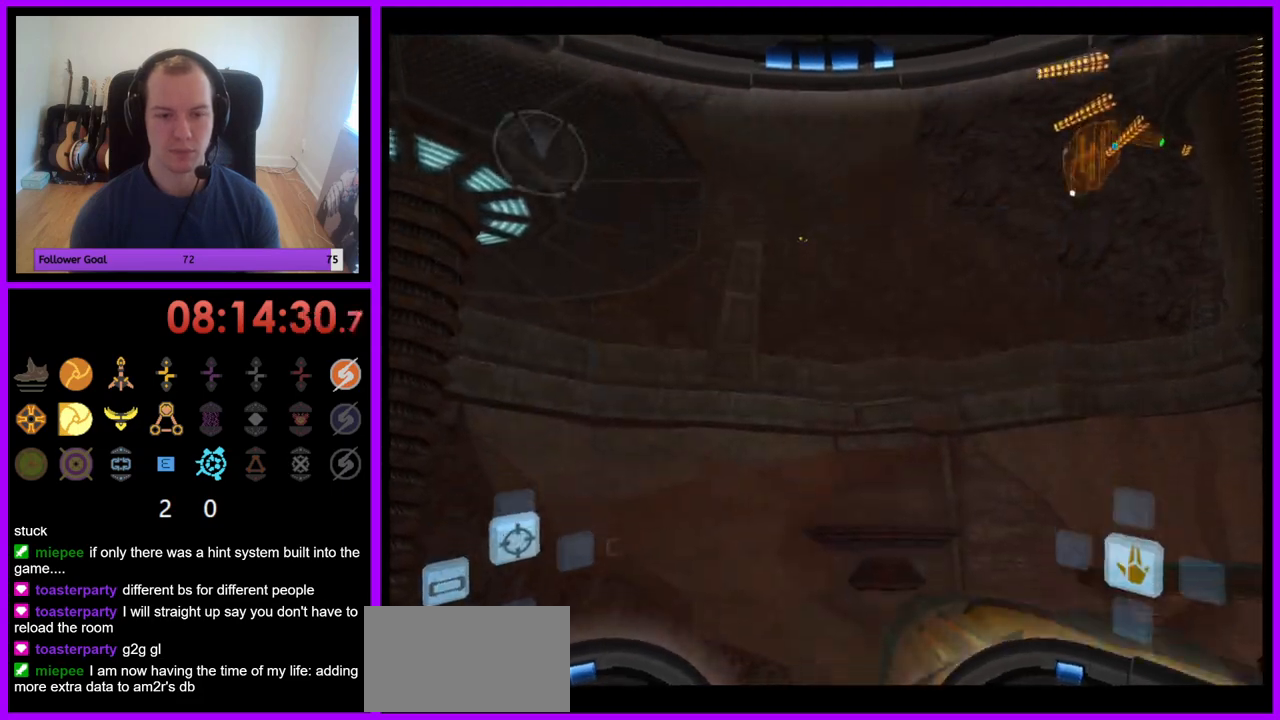
{"buttons": ["R1"], "left_stick": "up-right", "right_stick": "center", "events": [[67, "left_stick", "up"], [233, "left_stick", "up-right"]]}
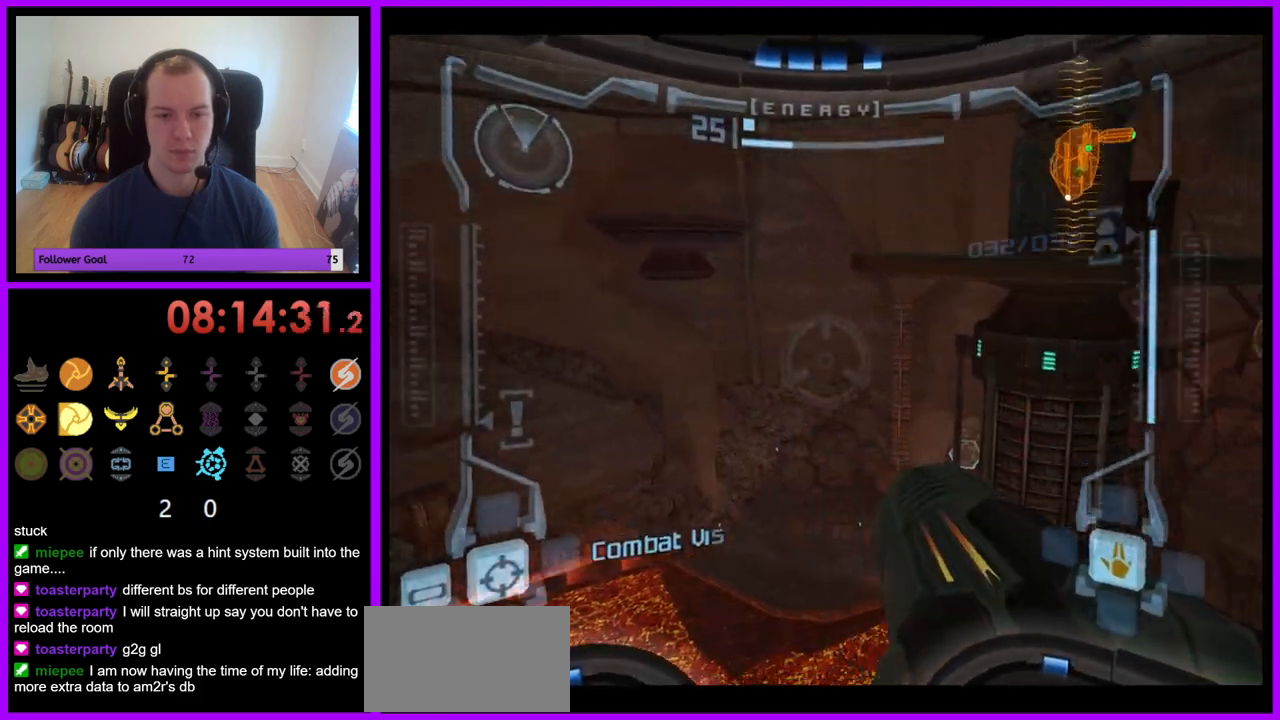
{"buttons": ["R1"], "left_stick": "up", "right_stick": "center", "events": [[433, "left_stick", "up"]]}
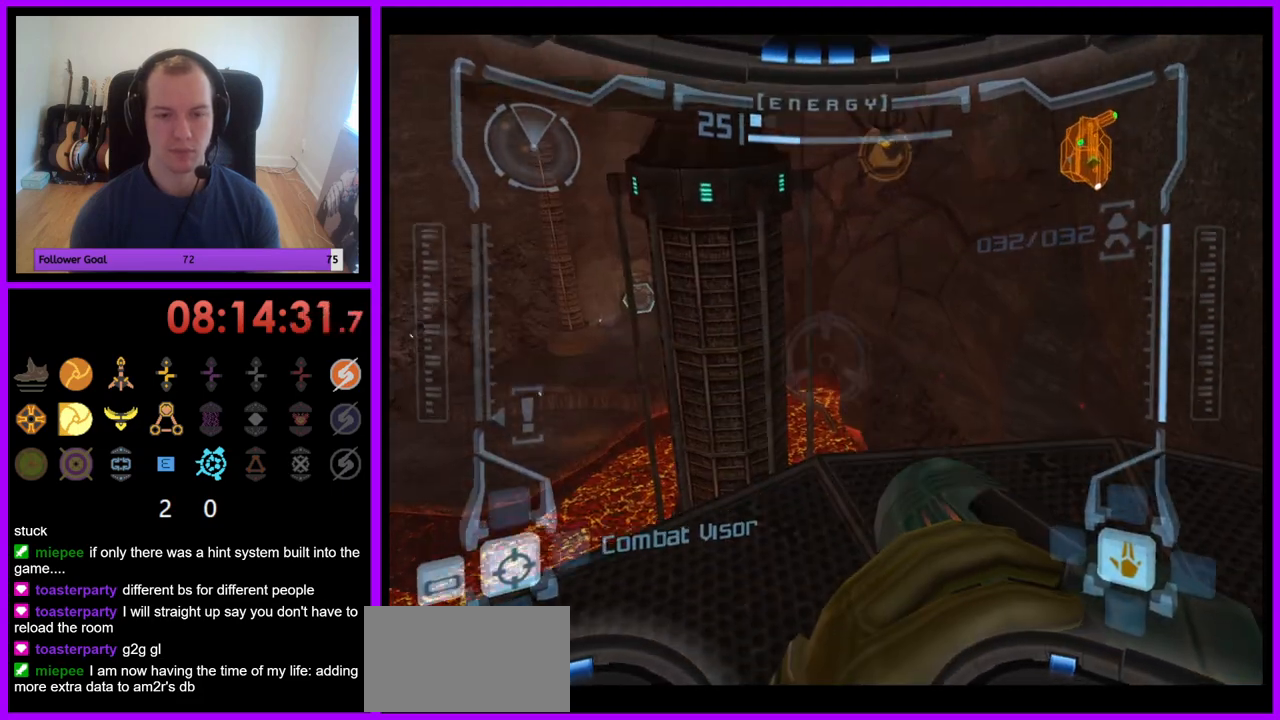
{"buttons": ["R1"], "left_stick": "up-right", "right_stick": "center", "events": [[267, "left_stick", "up-right"]]}
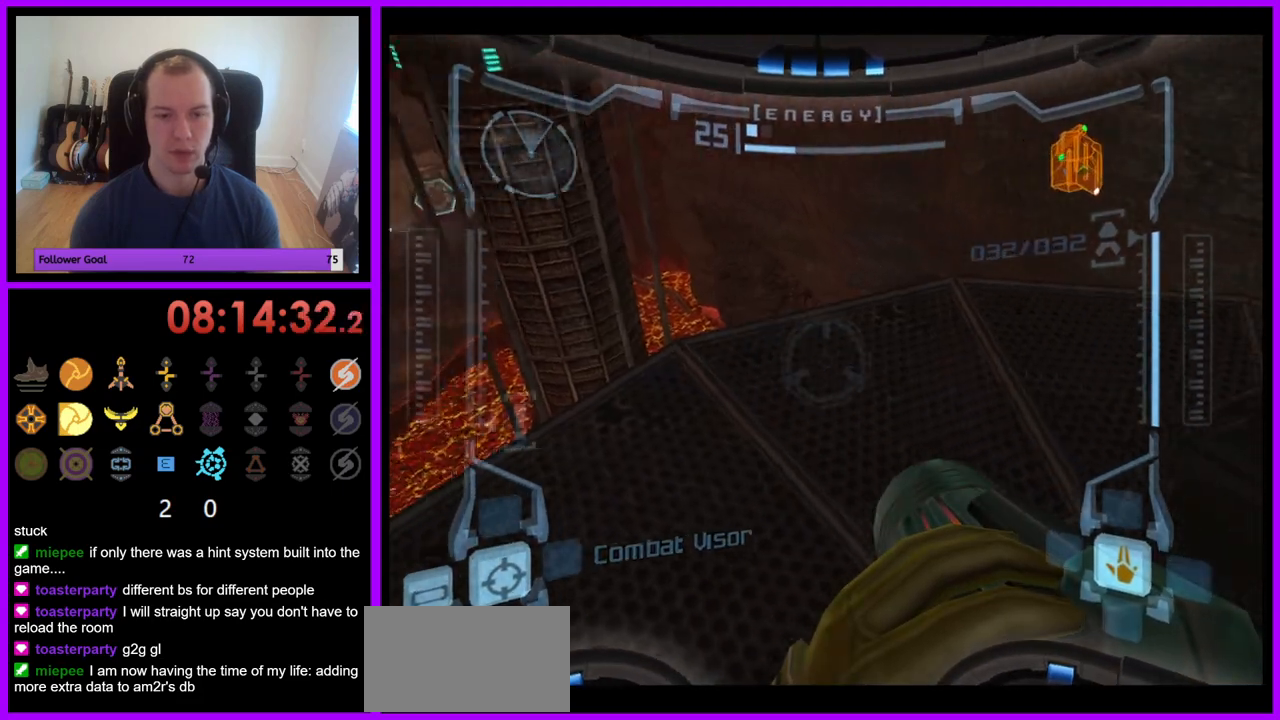
{"buttons": ["L1"], "left_stick": "down", "right_stick": "center", "events": [[200, "R1", "up"], [217, "left_stick", "center"], [350, "L1", "down"], [367, "left_stick", "down"]]}
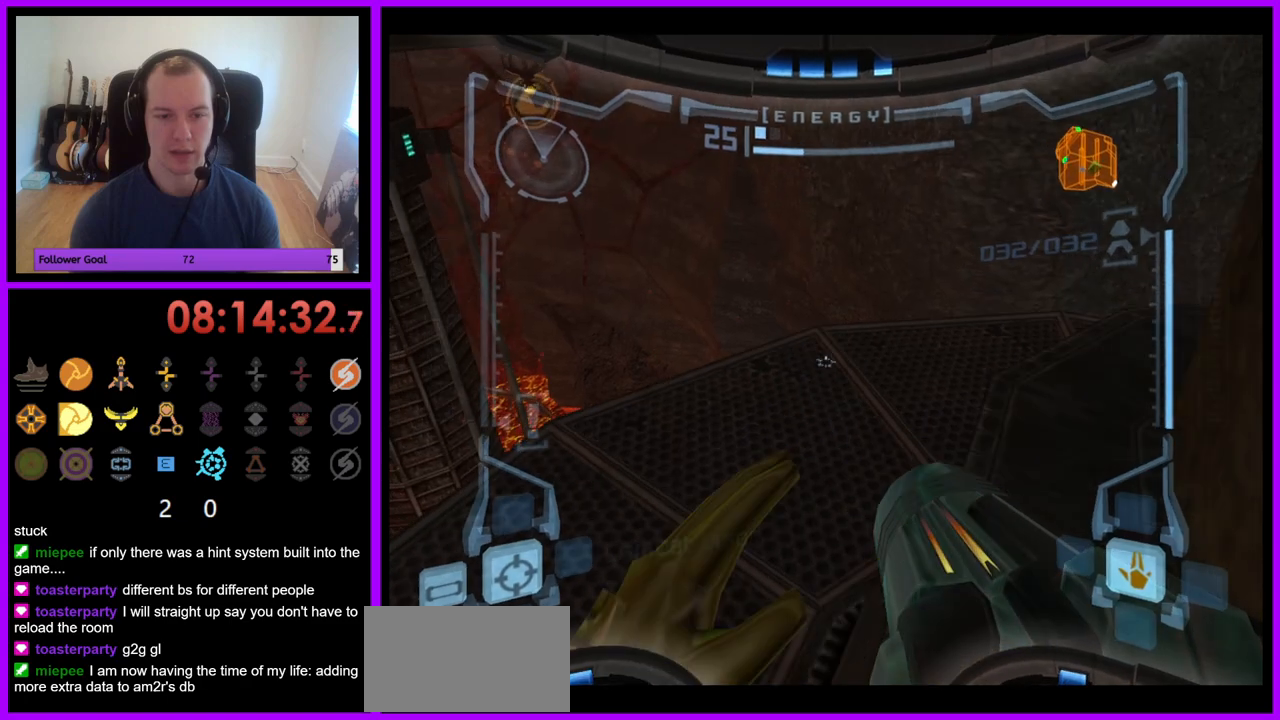
{"buttons": ["L1"], "left_stick": "center", "right_stick": "center", "events": [[17, "left_stick", "center"]]}
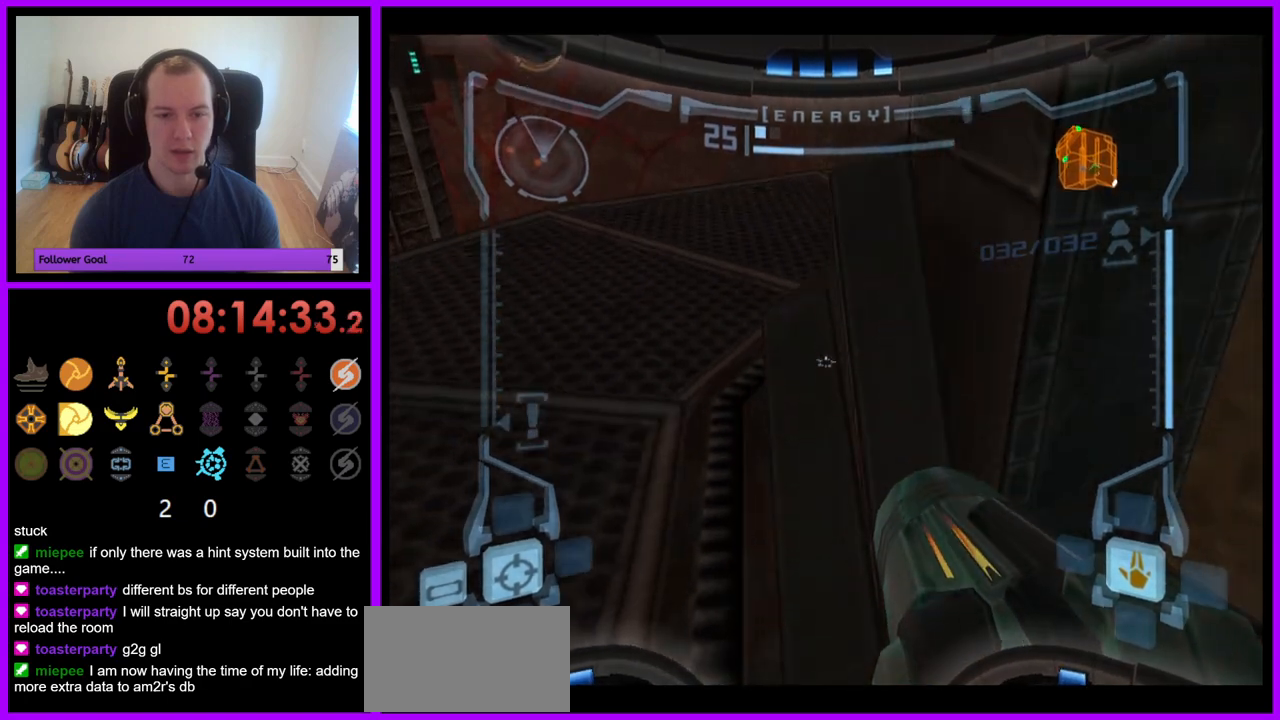
{"buttons": ["L1"], "left_stick": "up", "right_stick": "center", "events": [[67, "left_stick", "up"]]}
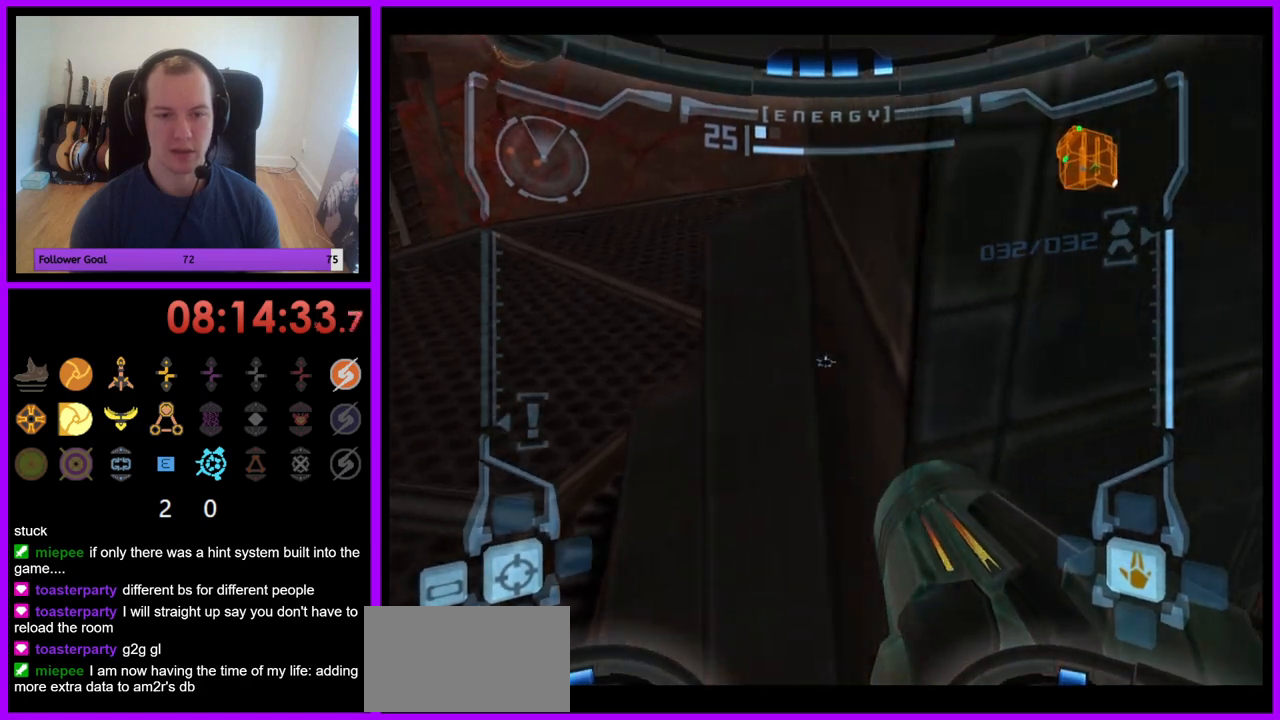
{"buttons": ["L1"], "left_stick": "up", "right_stick": "center", "events": [[133, "left_stick", "down-left"], [267, "left_stick", "center"], [450, "left_stick", "up"]]}
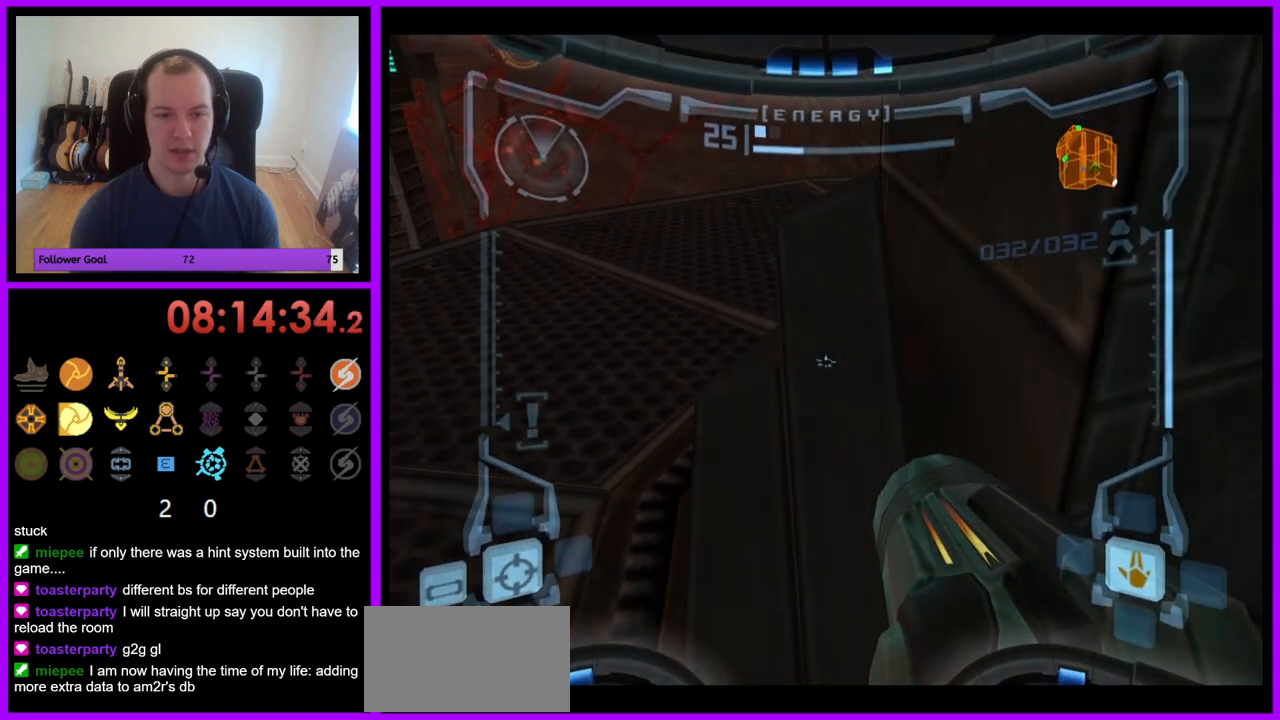
{"buttons": ["L1"], "left_stick": "up-left", "right_stick": "center", "events": [[83, "B", "down"], [167, "B", "up"], [283, "left_stick", "up-left"]]}